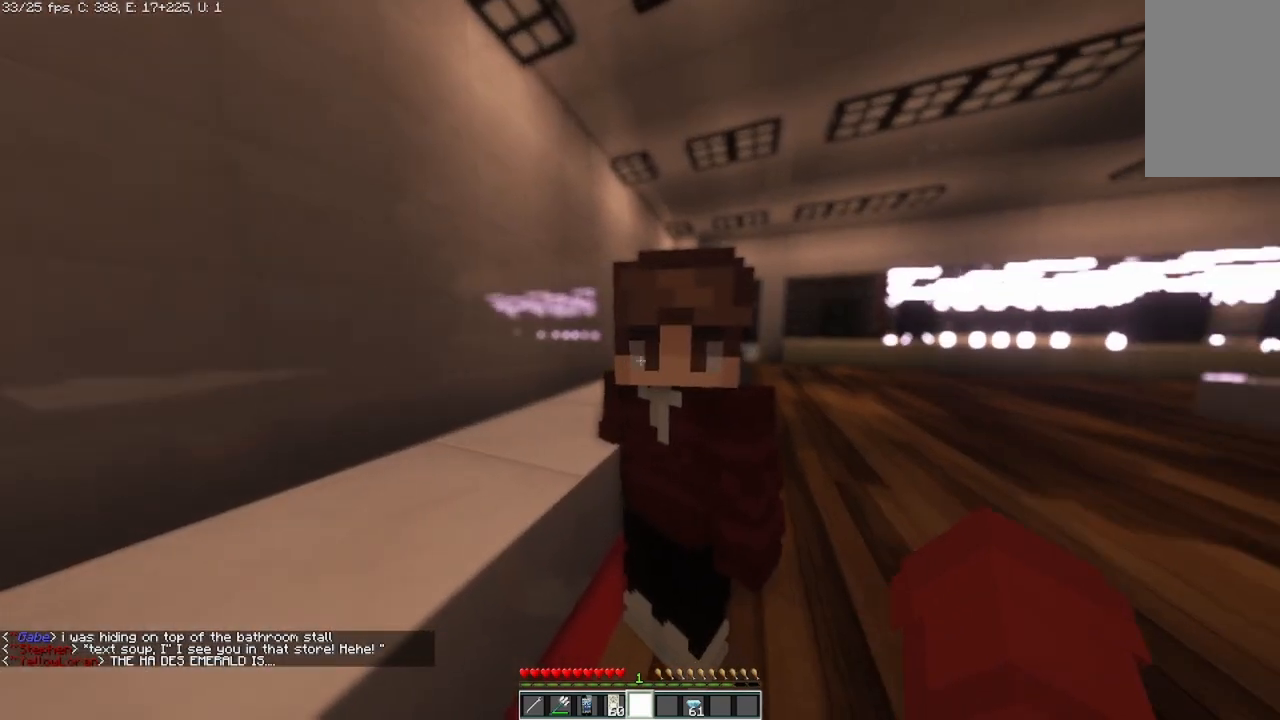
Gameplay with keyboard and mouse; each line is a JSON object with the keys and mouse buttons held at the frame after it. "events" lists presses ("down") and releases ("up") of "a", "d", "s", "space", "w", "mouse_left" and "mouse_right" between this image and that frame as [ms after this image, input, new state], when the widget could be followed in between. "mouse_left", "mouse_right" = the "left", "right" buttons of the "mouse" list. No other keys are recorded. Fast repeated clicks can show as one long hold. Mouse movement is not recorded.
{"keys": [], "mouse": [], "events": [[125, "d", "down"], [250, "d", "up"]]}
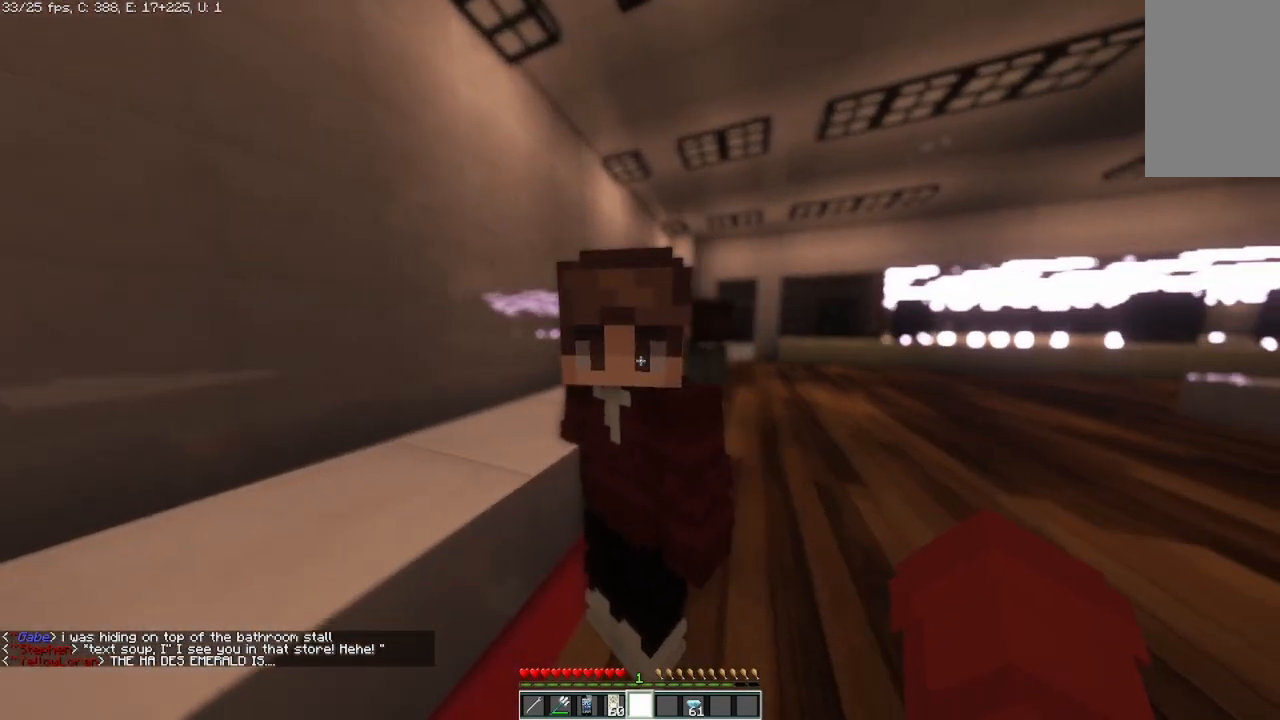
{"keys": [], "mouse": [], "events": [[125, "d", "down"], [292, "d", "up"]]}
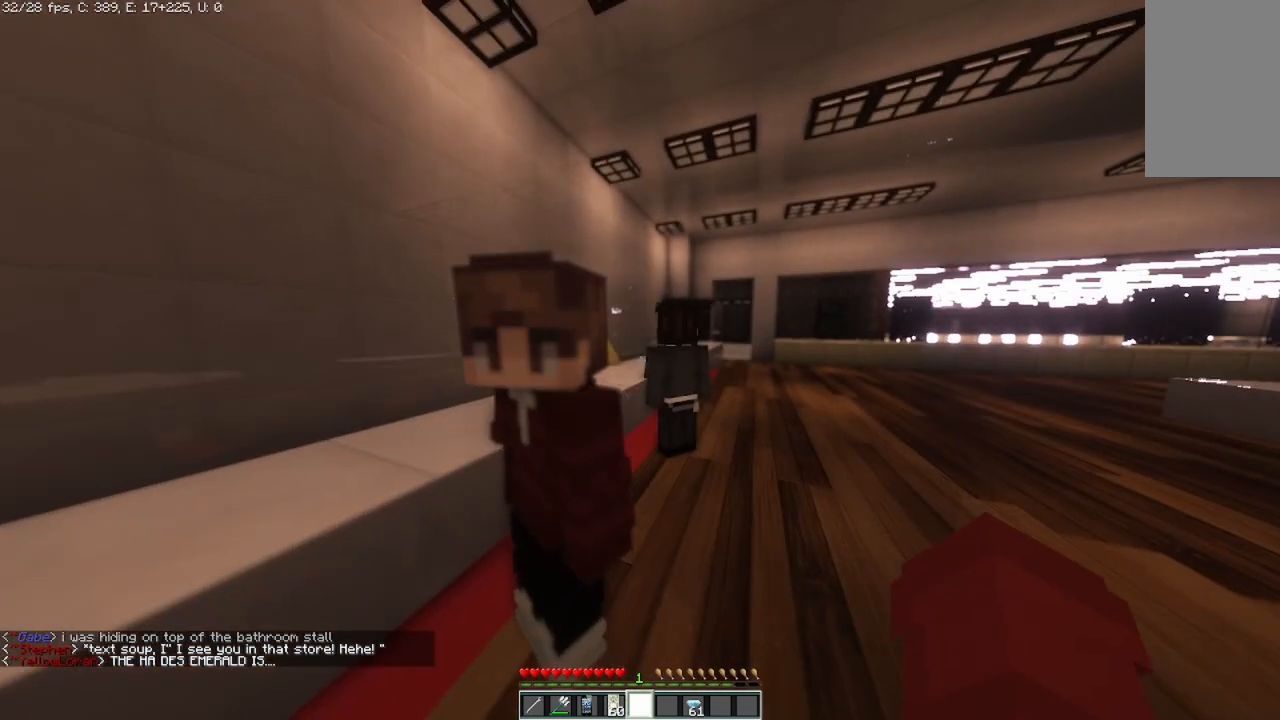
{"keys": ["d"], "mouse": [], "events": [[417, "d", "down"]]}
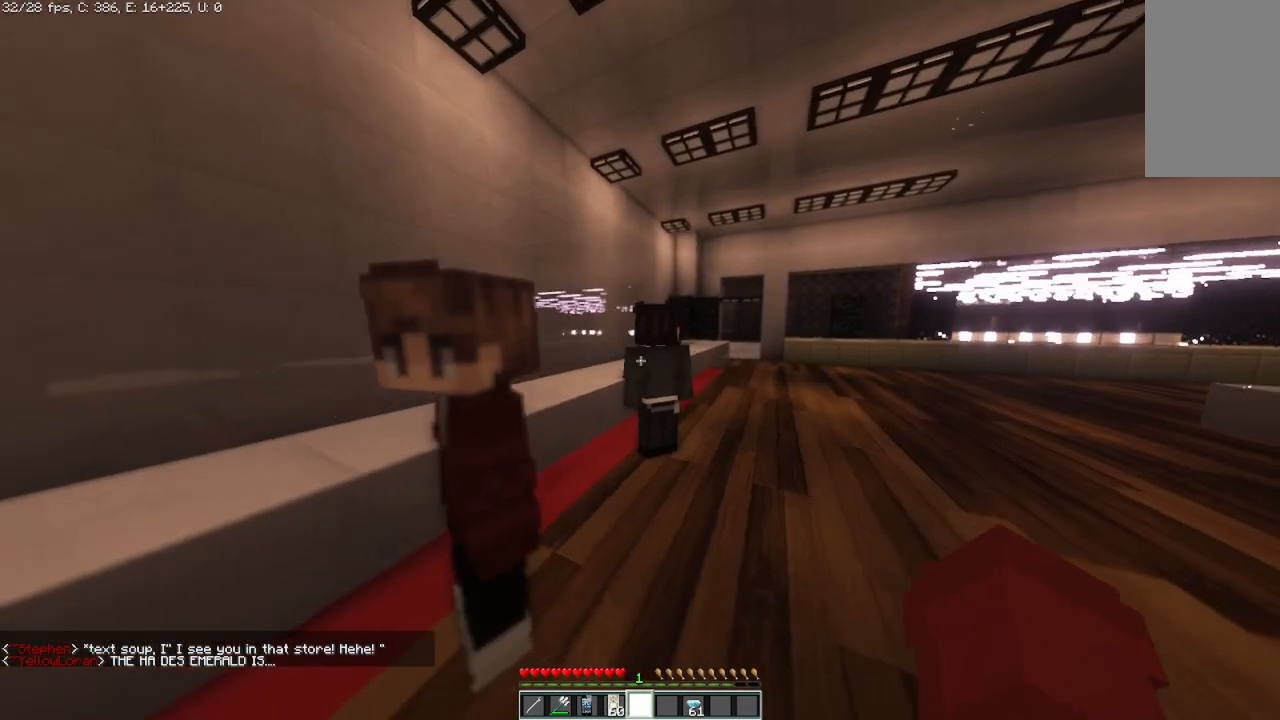
{"keys": [], "mouse": [], "events": [[83, "d", "up"]]}
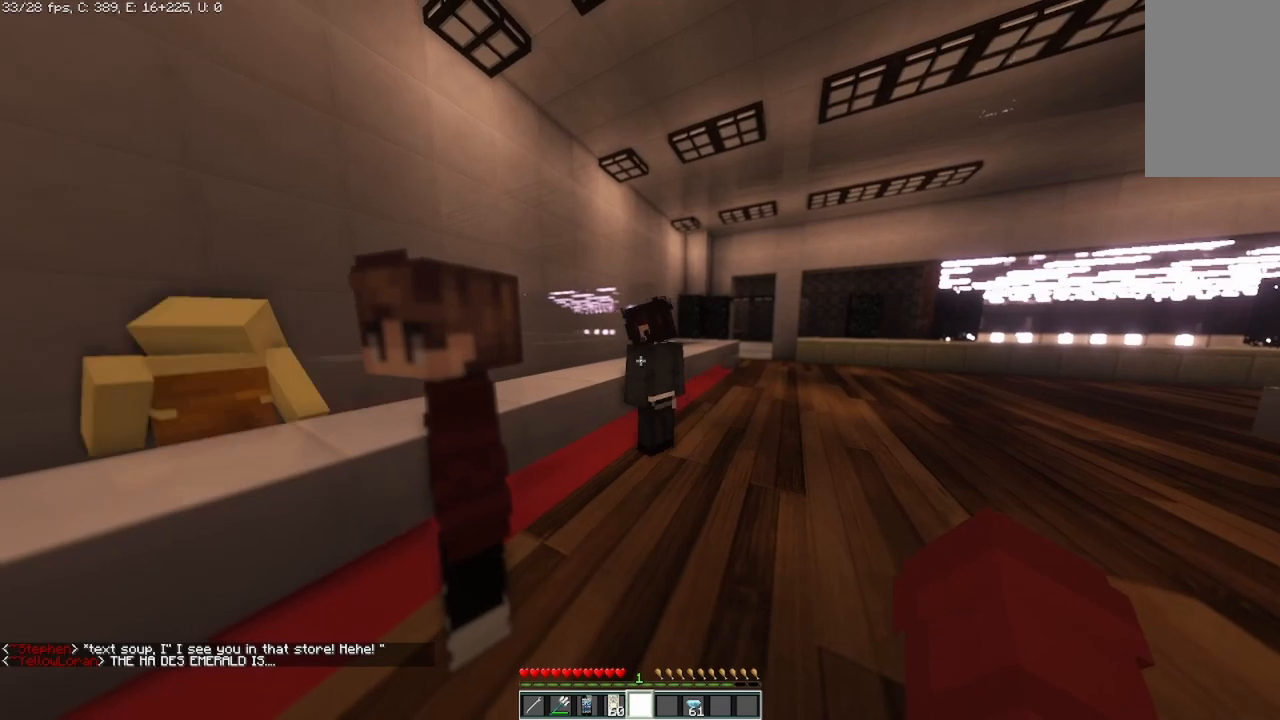
{"keys": [], "mouse": [], "events": []}
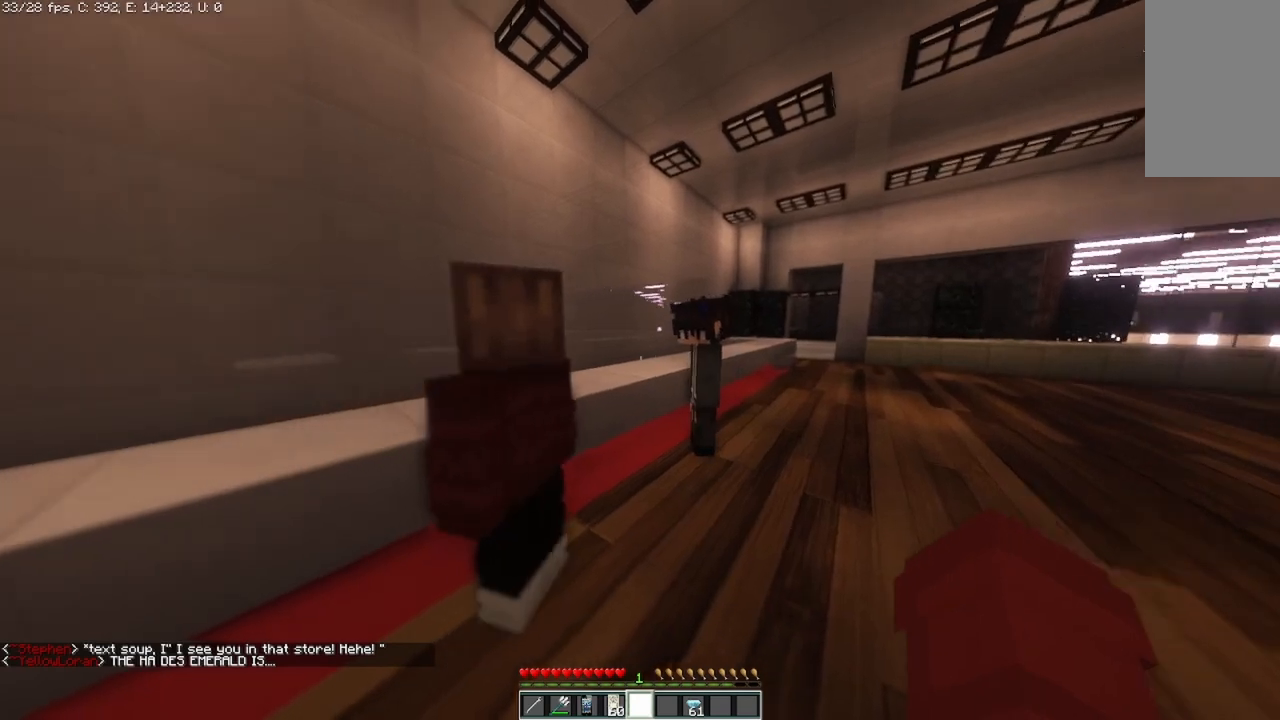
{"keys": [], "mouse": [], "events": []}
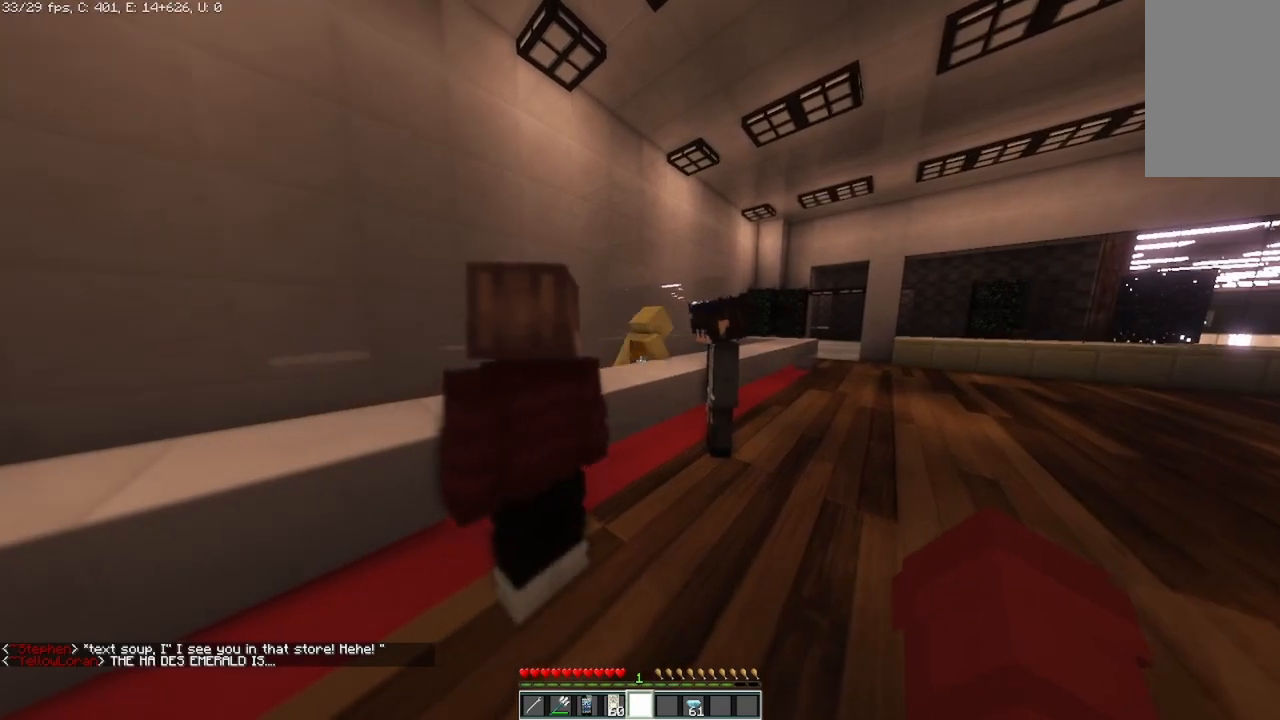
{"keys": ["d"], "mouse": [], "events": [[375, "d", "down"]]}
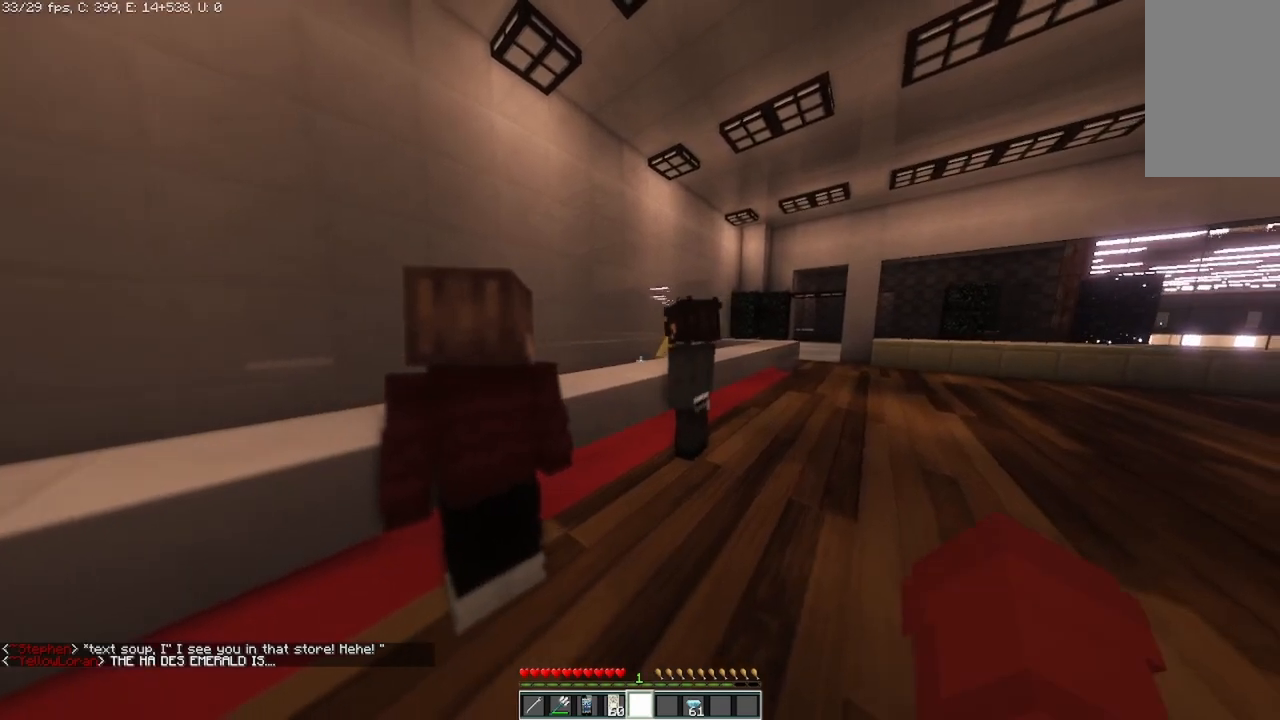
{"keys": [], "mouse": [], "events": [[125, "d", "up"]]}